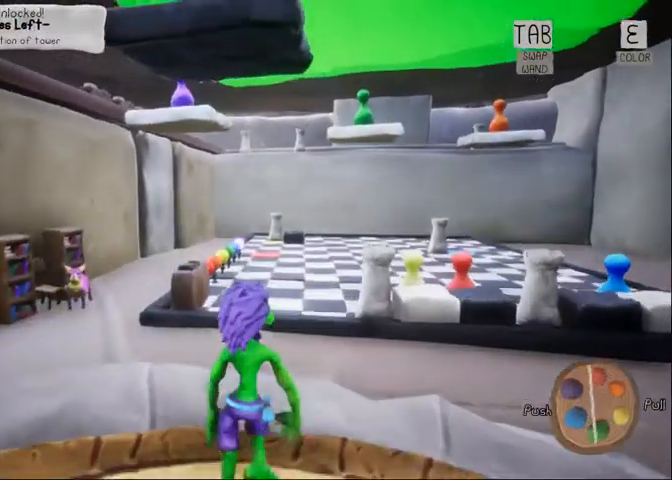
Gameplay with keyboard and mouse; each line is a JSON object with the keys and mouse buttons held at the frame after it. "events" lists presses ("down") and releases ("up") of "1", "2", "3", "4", "5", "a", "alt", "c", "caps_lock", "ctrl", "d", "e", "f", "g", "q", "r", "s", "shift", "space", "t", "tab", "v", "w", "x", "z", "mouse_left", "mouse_wheel" and "mouse_right" between this image and that frame as [ms after this image, input, new state], when the widget could be followed in between. "mouse_left", "mouse_wheel", "mouse_right" = the "left", "wheel", "right" buttons of the "mouse" list. No other keys are recorded. "wheel" means that the mouse wheel is clicked or scrolled. Not read: mouse_move.
{"keys": [], "mouse": [], "events": [[400, "e", "down"], [400, "w", "up"], [500, "e", "up"]]}
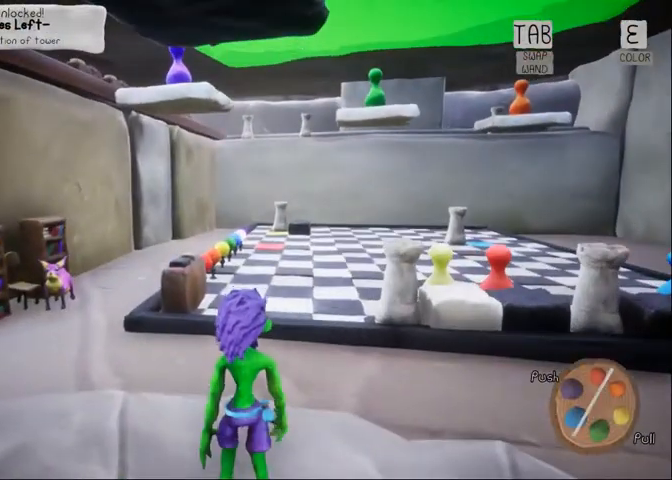
{"keys": ["w"], "mouse": [], "events": [[233, "w", "down"]]}
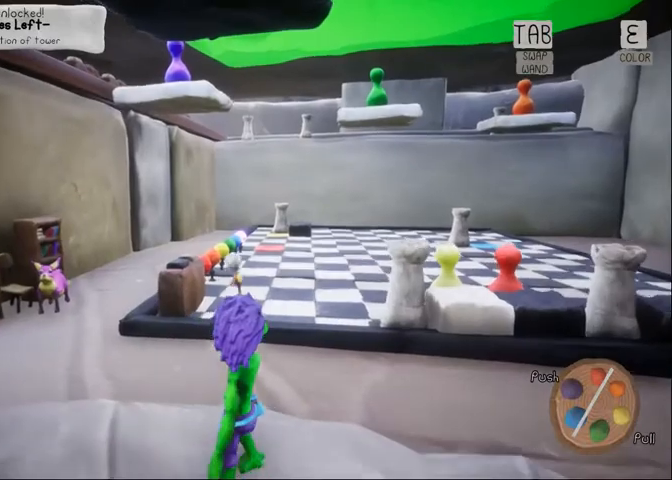
{"keys": ["a", "w"], "mouse": [], "events": [[233, "a", "down"]]}
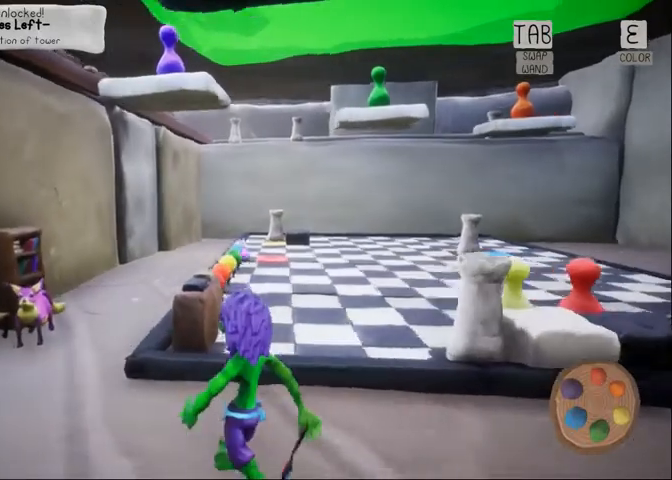
{"keys": ["e"], "mouse": [], "events": [[267, "a", "up"], [267, "e", "down"], [300, "w", "up"], [367, "e", "up"], [433, "e", "down"]]}
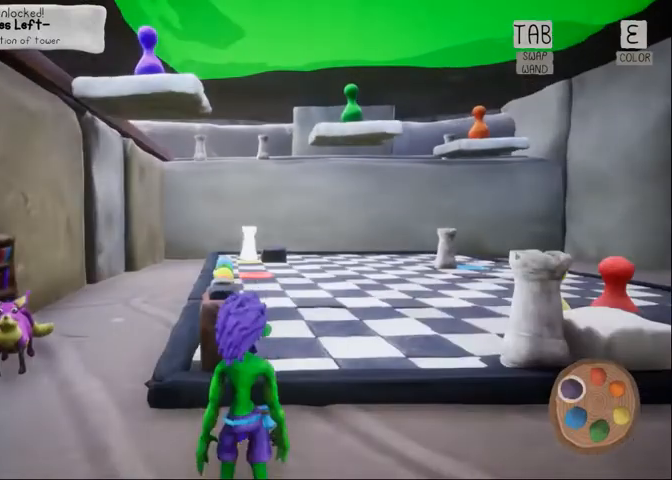
{"keys": ["a", "w"], "mouse": [], "events": [[67, "e", "up"], [267, "w", "down"], [500, "a", "down"]]}
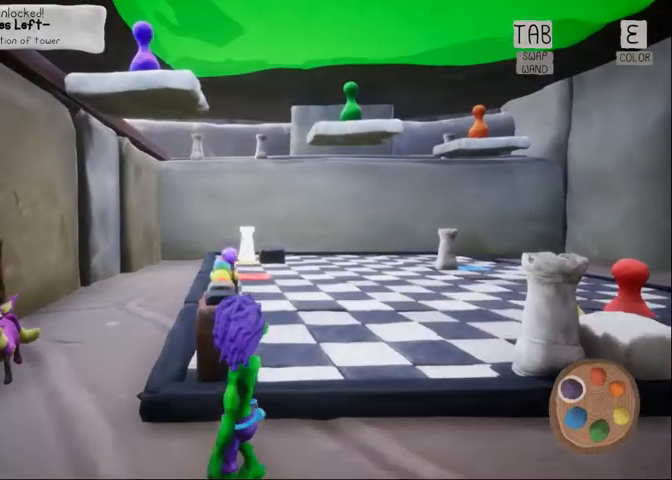
{"keys": ["a", "w"], "mouse": [], "events": []}
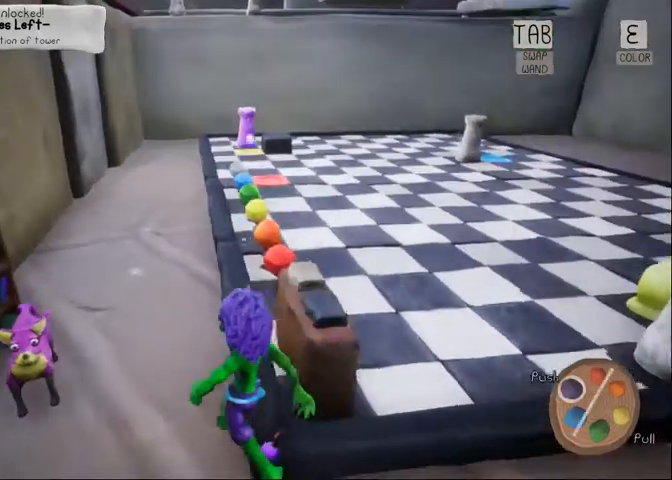
{"keys": [], "mouse": [], "events": [[100, "a", "up"], [100, "e", "down"], [100, "w", "up"], [200, "e", "up"], [367, "e", "down"], [400, "e", "up"]]}
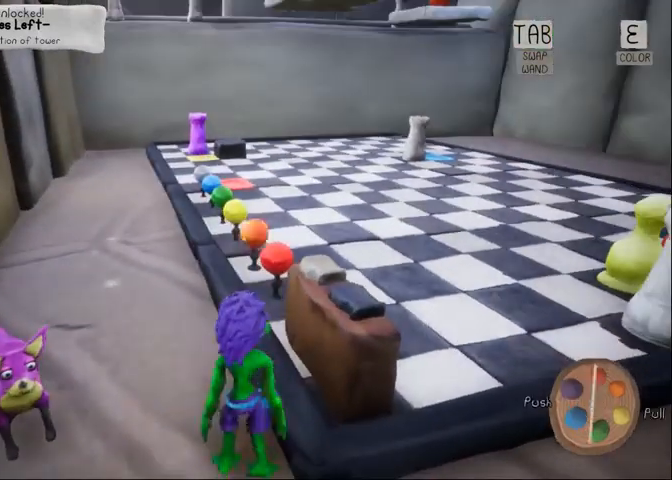
{"keys": [], "mouse": [], "events": [[33, "e", "down"], [133, "e", "up"]]}
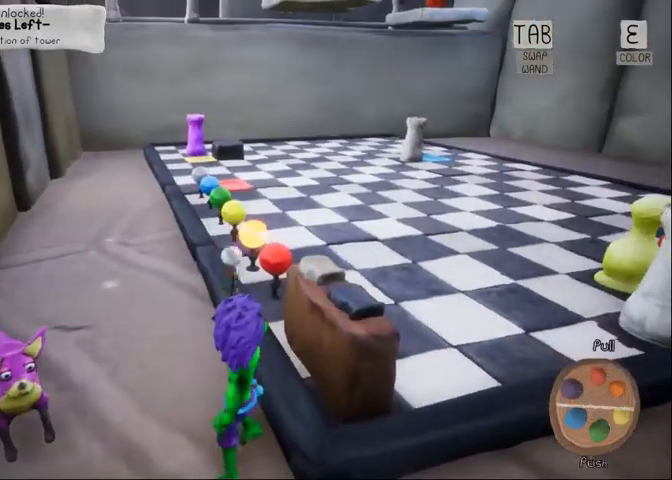
{"keys": ["d", "w"], "mouse": [], "events": [[100, "d", "down"], [333, "w", "down"]]}
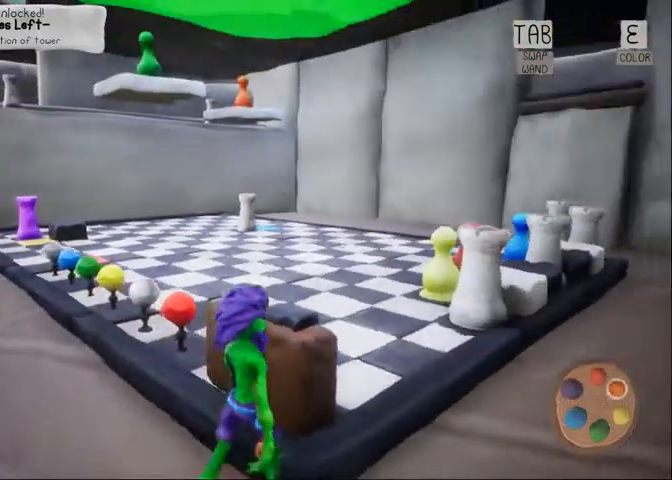
{"keys": [], "mouse": []}
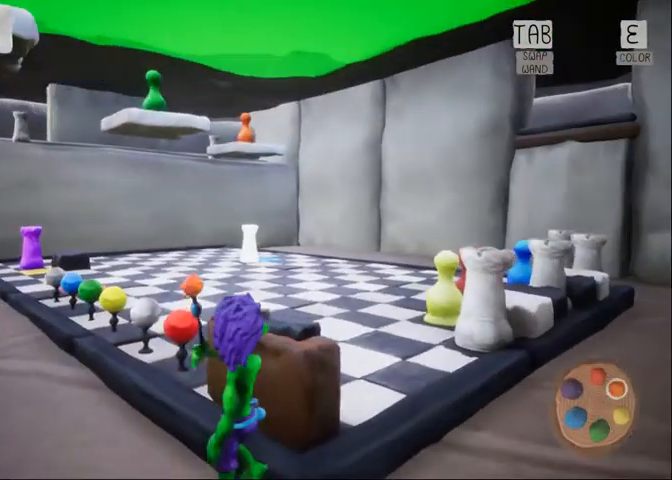
{"keys": ["d"], "mouse": [], "events": [[167, "d", "down"], [367, "d", "up"], [467, "d", "down"]]}
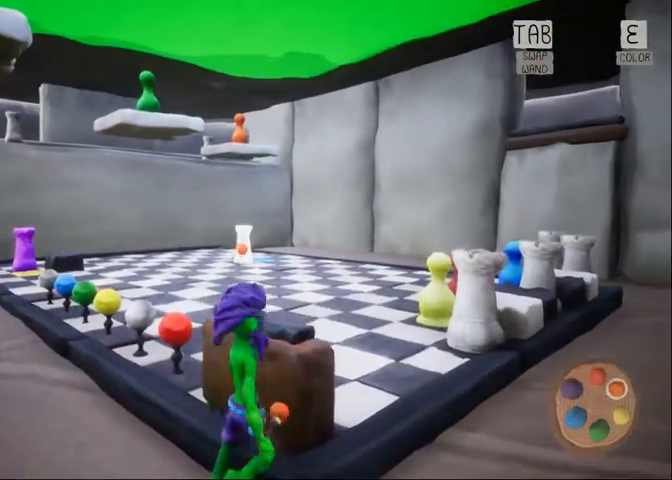
{"keys": ["w"], "mouse": []}
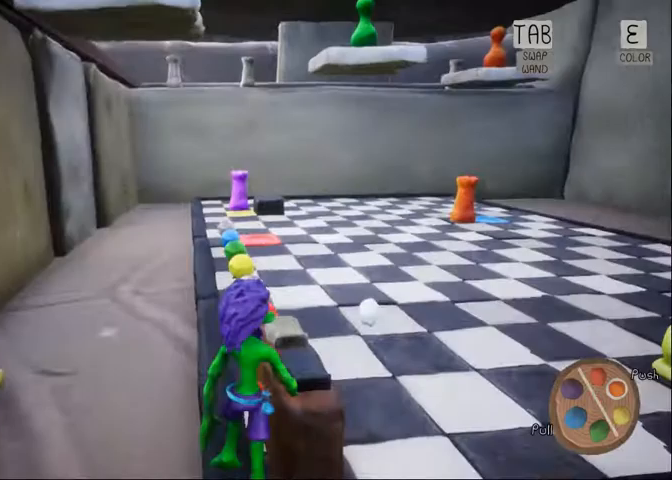
{"keys": [], "mouse": [], "events": [[33, "w", "up"], [67, "e", "down"], [167, "e", "up"], [267, "e", "down"], [367, "e", "up"]]}
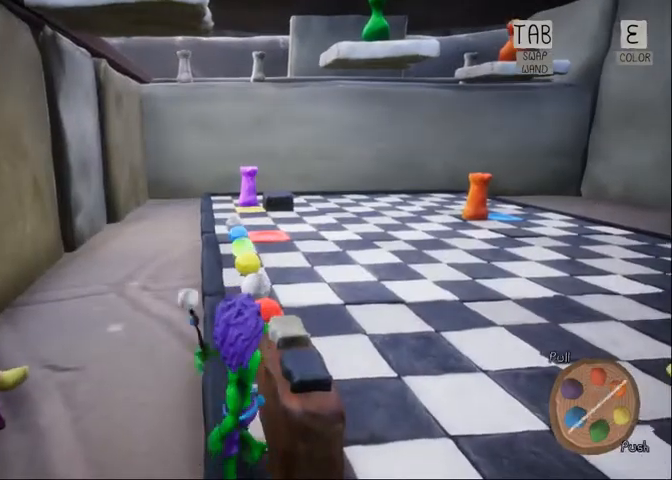
{"keys": [], "mouse": [], "events": []}
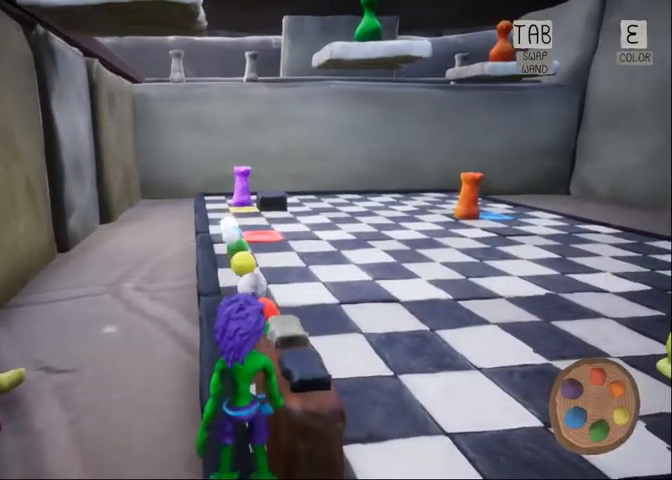
{"keys": [], "mouse": [], "events": []}
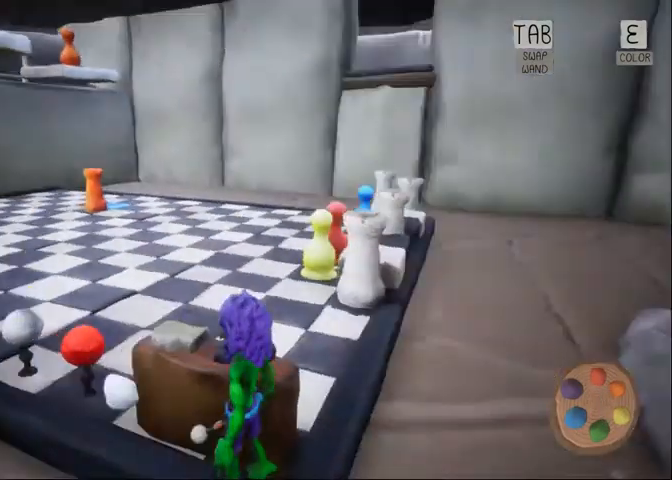
{"keys": [], "mouse": [], "events": [[267, "e", "down"], [367, "e", "up"]]}
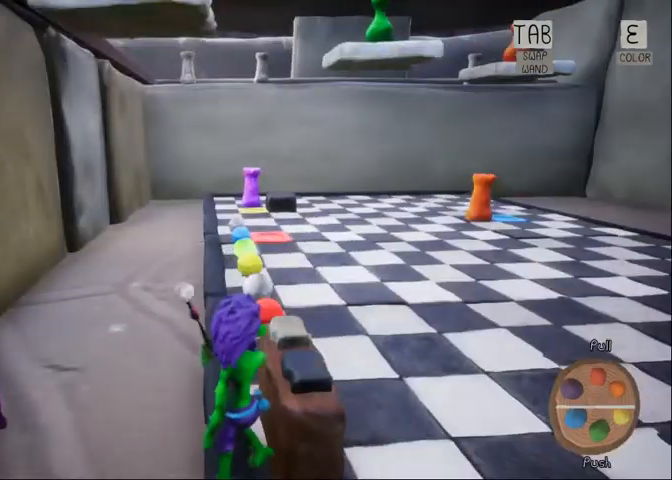
{"keys": [], "mouse": [], "events": []}
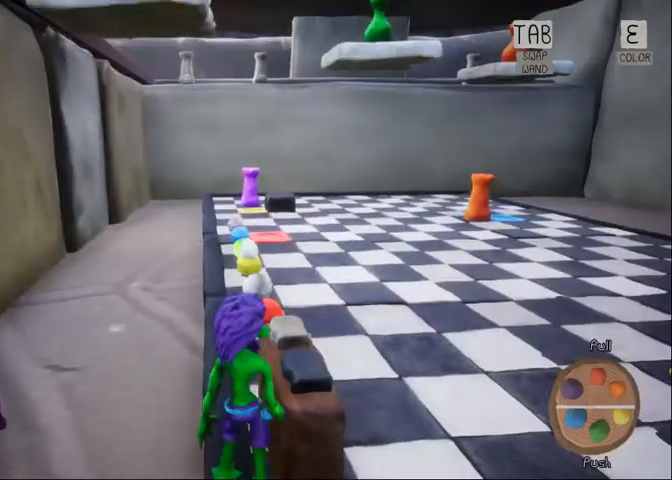
{"keys": [], "mouse": []}
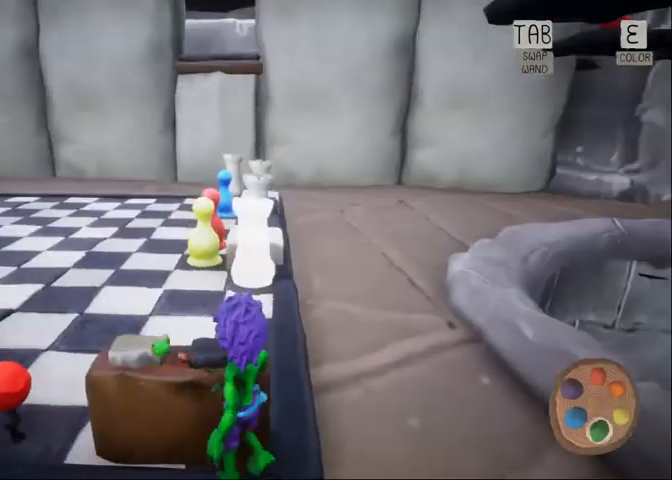
{"keys": [], "mouse": [], "events": [[67, "e", "down"], [167, "e", "up"]]}
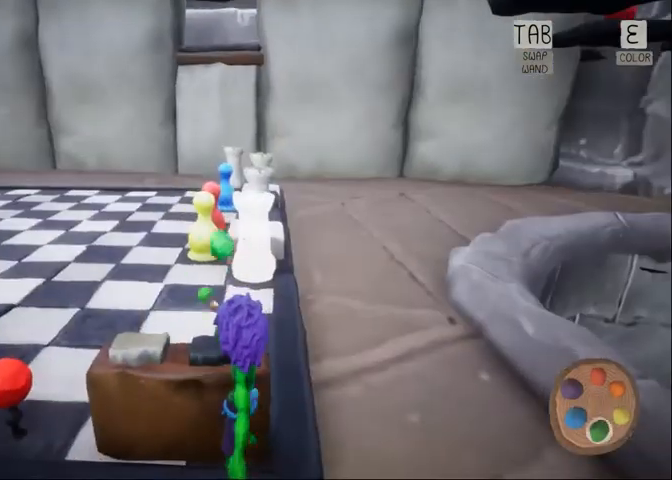
{"keys": [], "mouse": []}
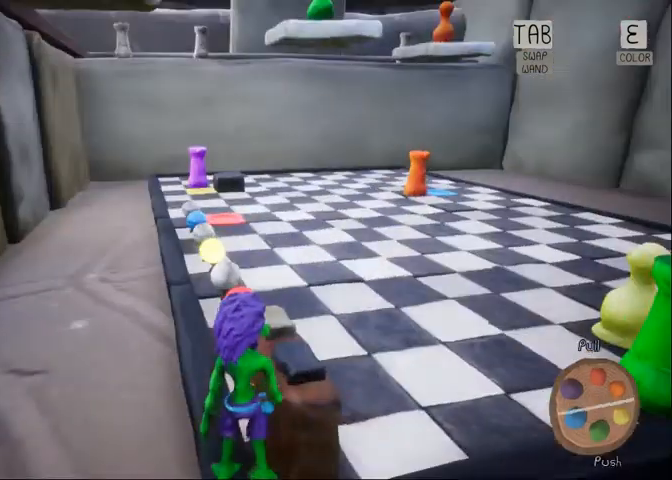
{"keys": [], "mouse": [], "events": [[100, "e", "down"], [233, "e", "up"]]}
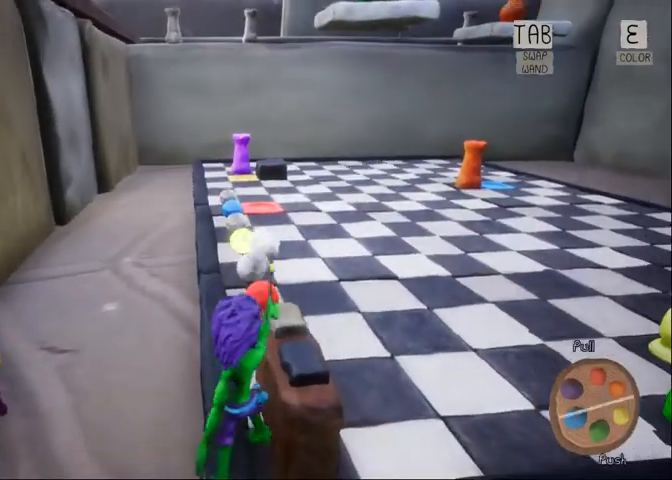
{"keys": ["e"], "mouse": [], "events": [[500, "e", "down"]]}
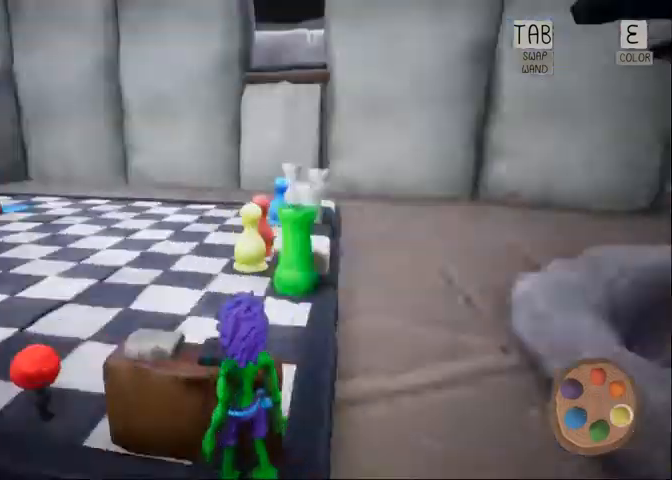
{"keys": [], "mouse": [], "events": [[133, "e", "up"], [267, "e", "down"], [367, "e", "up"]]}
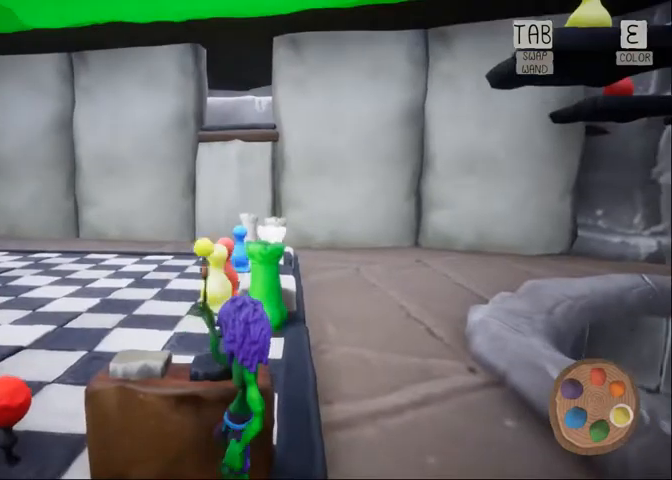
{"keys": [], "mouse": [], "events": []}